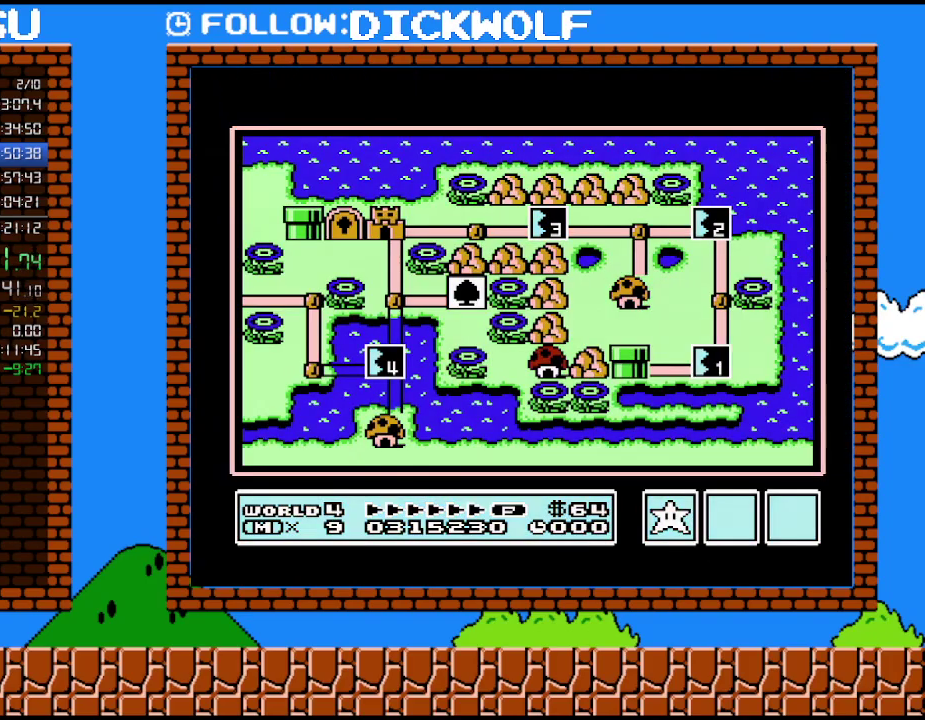
Gameplay with a controller (Nintendo layout); each line is a JSON object with the inputs held at the frame after it. "events" lists button and stick changes between this image and that frame as [ms after this image, input, new state], when the widget could be followed in between. Not read: L3 R3.
{"buttons": [], "events": []}
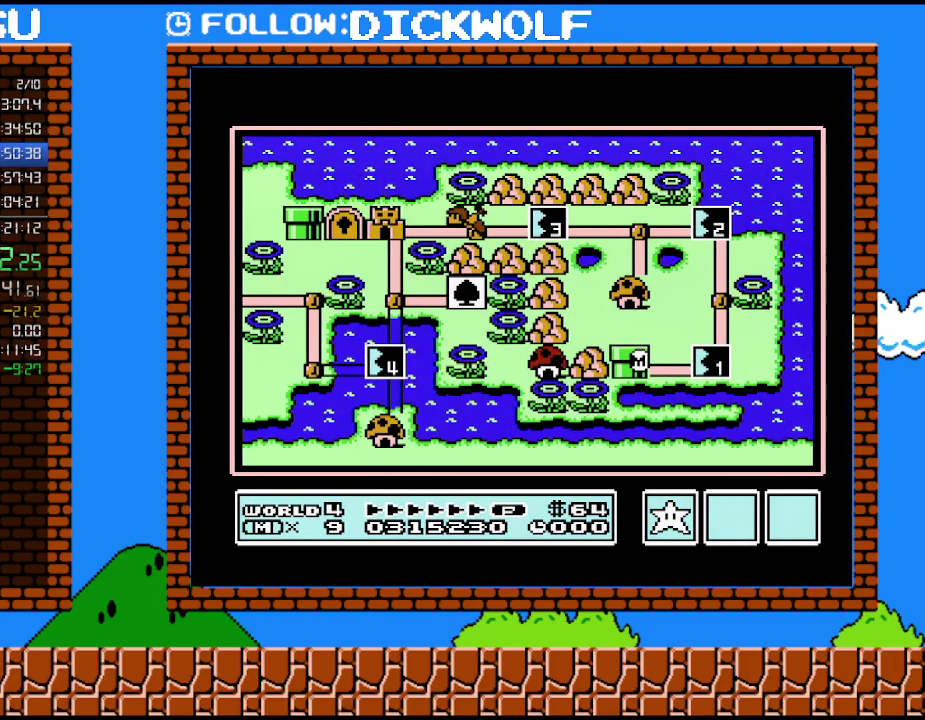
{"buttons": ["DPAD_RIGHT"], "events": [[17, "DPAD_RIGHT", "down"]]}
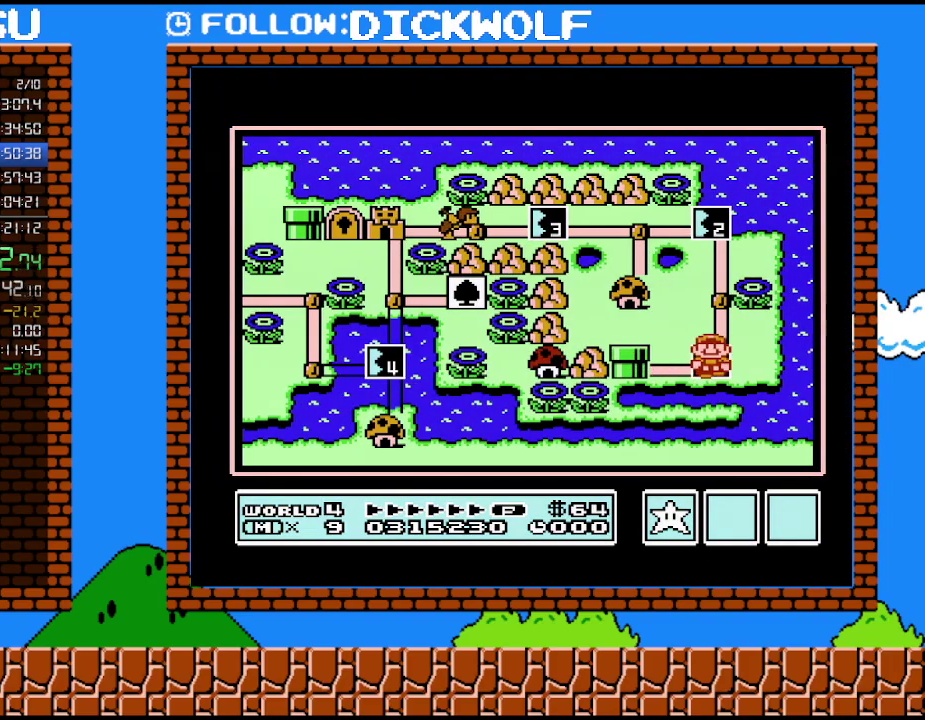
{"buttons": ["DPAD_RIGHT"], "events": []}
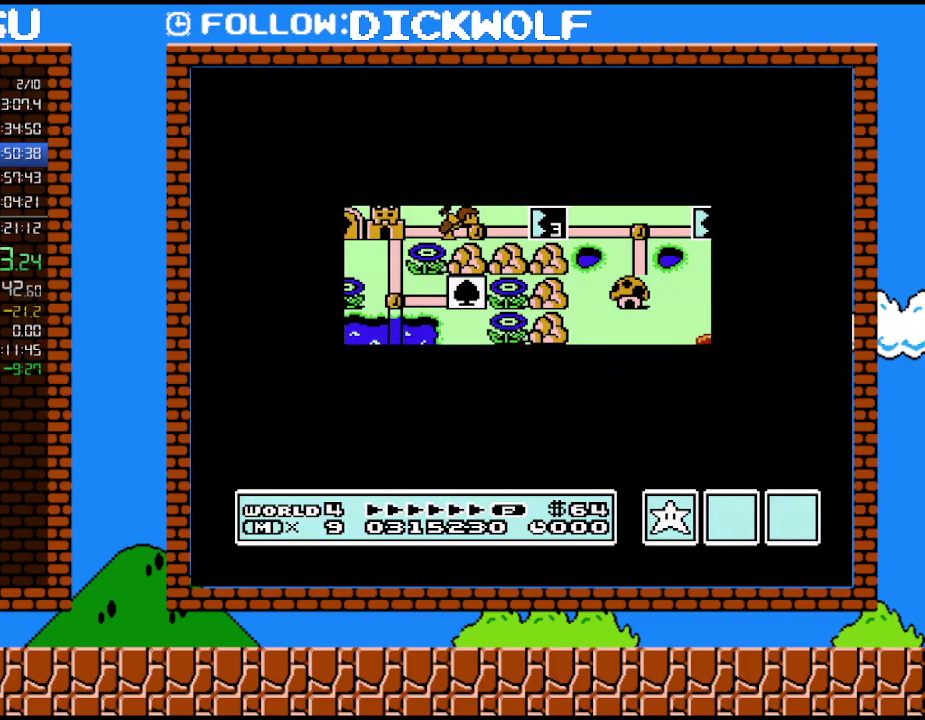
{"buttons": ["DPAD_RIGHT"], "events": []}
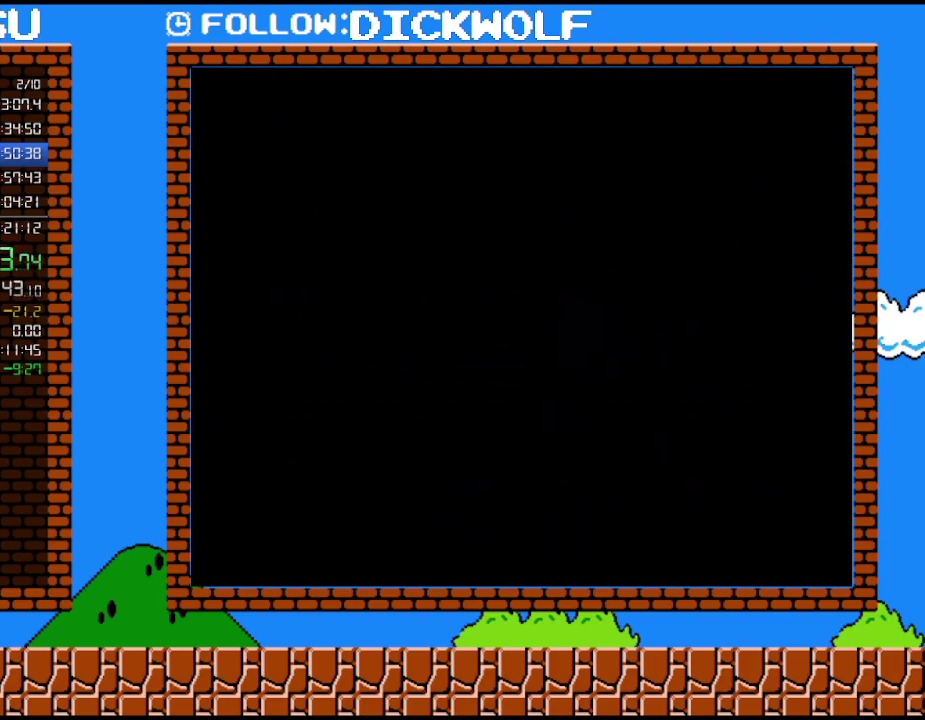
{"buttons": ["B", "DPAD_RIGHT"], "events": [[50, "DPAD_RIGHT", "up"], [83, "A", "down"], [133, "A", "up"], [133, "B", "down"], [133, "DPAD_RIGHT", "down"]]}
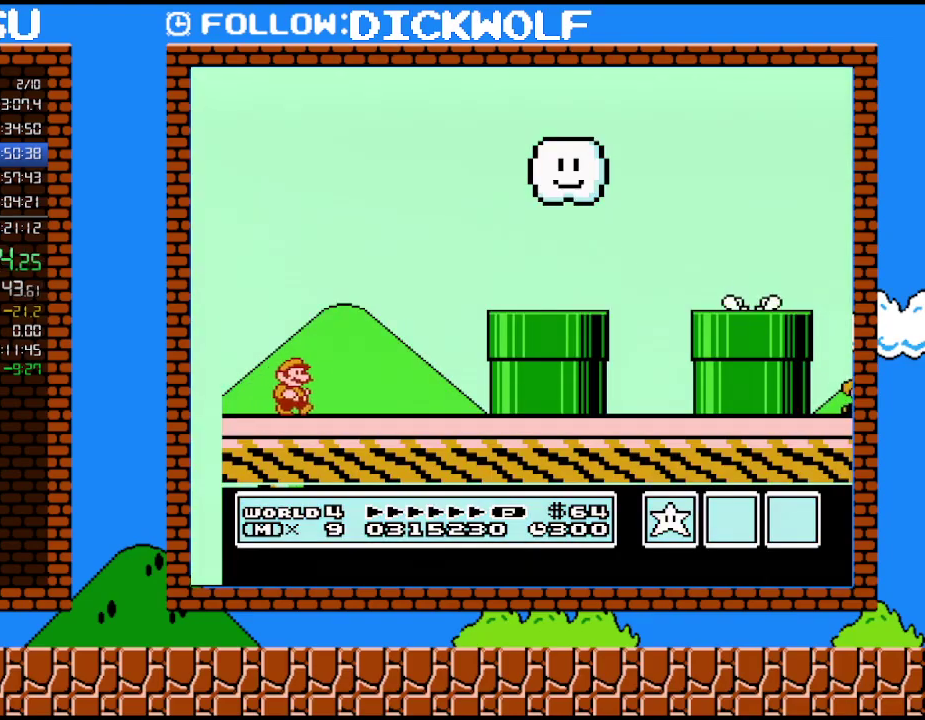
{"buttons": ["A", "B", "DPAD_RIGHT"], "events": [[417, "A", "down"]]}
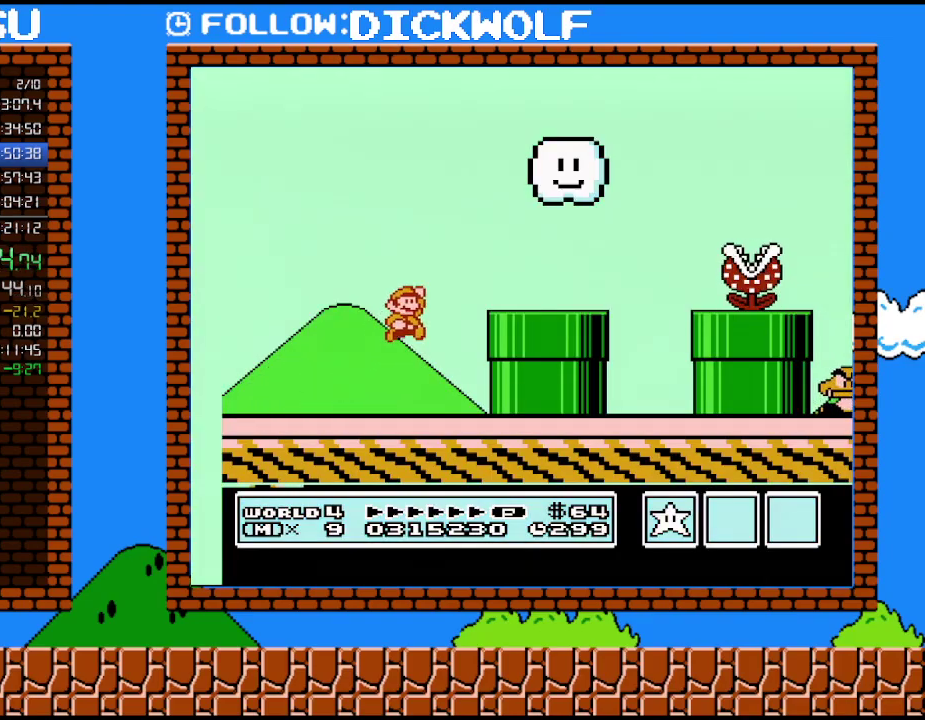
{"buttons": ["A", "DPAD_RIGHT"], "events": [[117, "A", "up"], [450, "A", "down"], [450, "B", "up"]]}
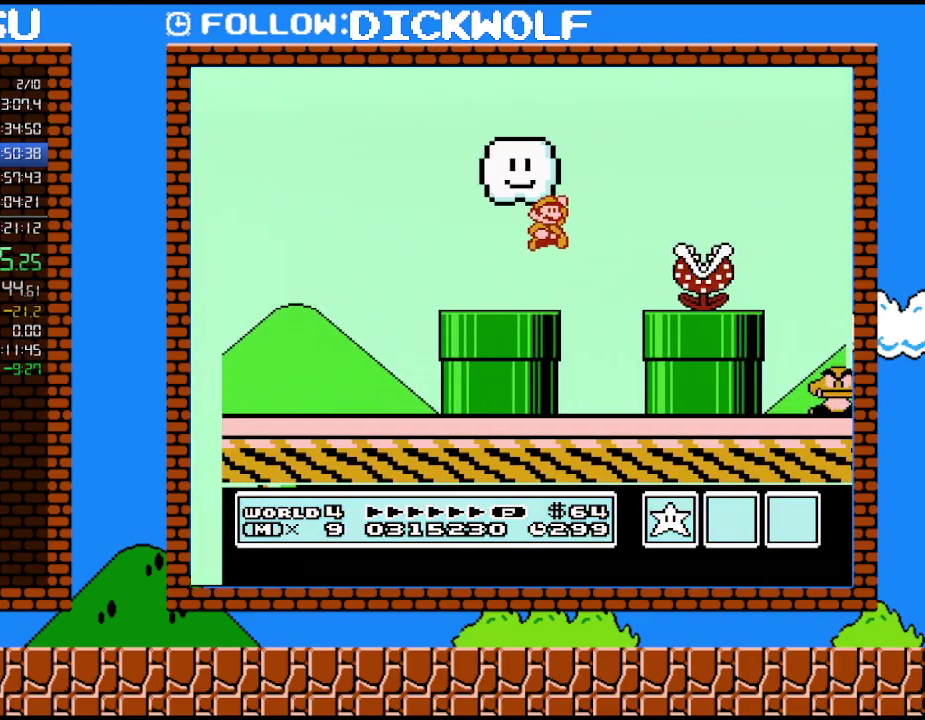
{"buttons": ["B", "DPAD_RIGHT"], "events": [[133, "B", "down"], [167, "A", "up"], [233, "B", "up"], [317, "B", "down"]]}
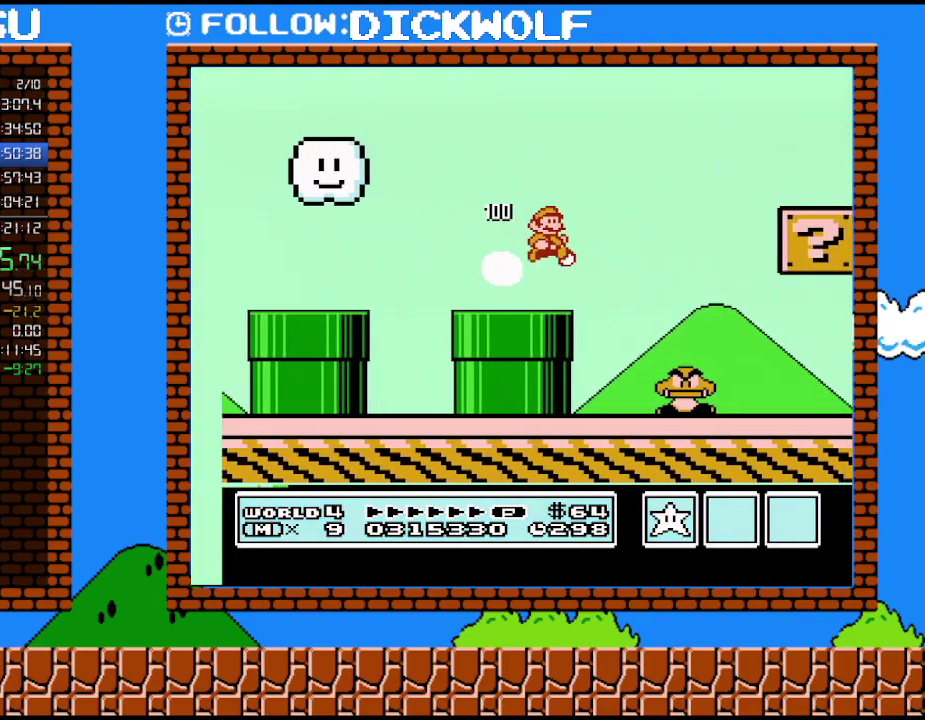
{"buttons": ["B", "DPAD_RIGHT"], "events": []}
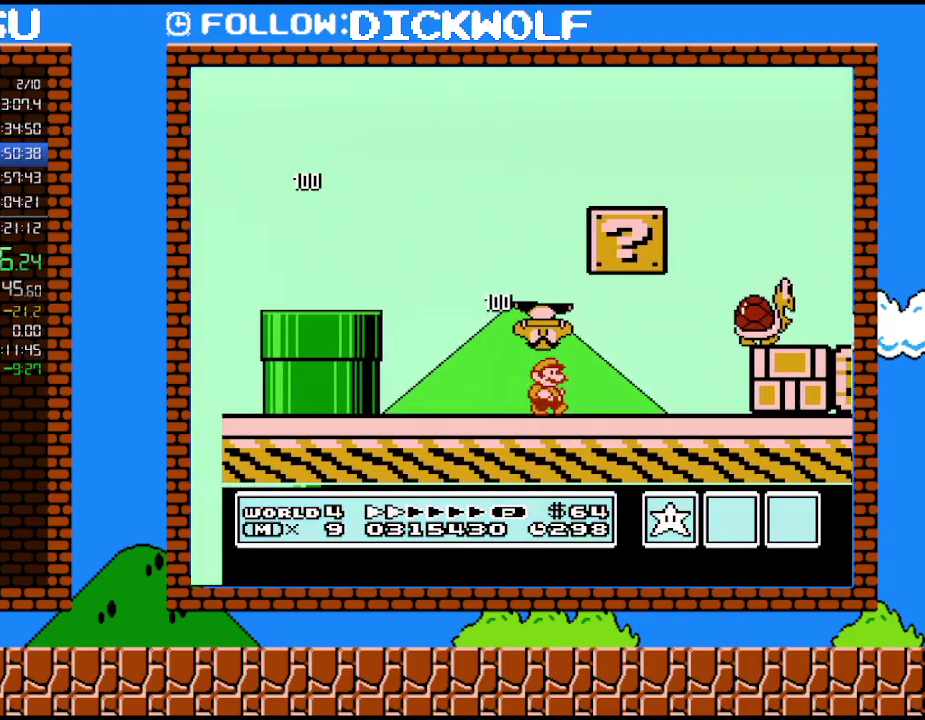
{"buttons": ["A", "B", "DPAD_RIGHT"], "events": [[233, "A", "down"]]}
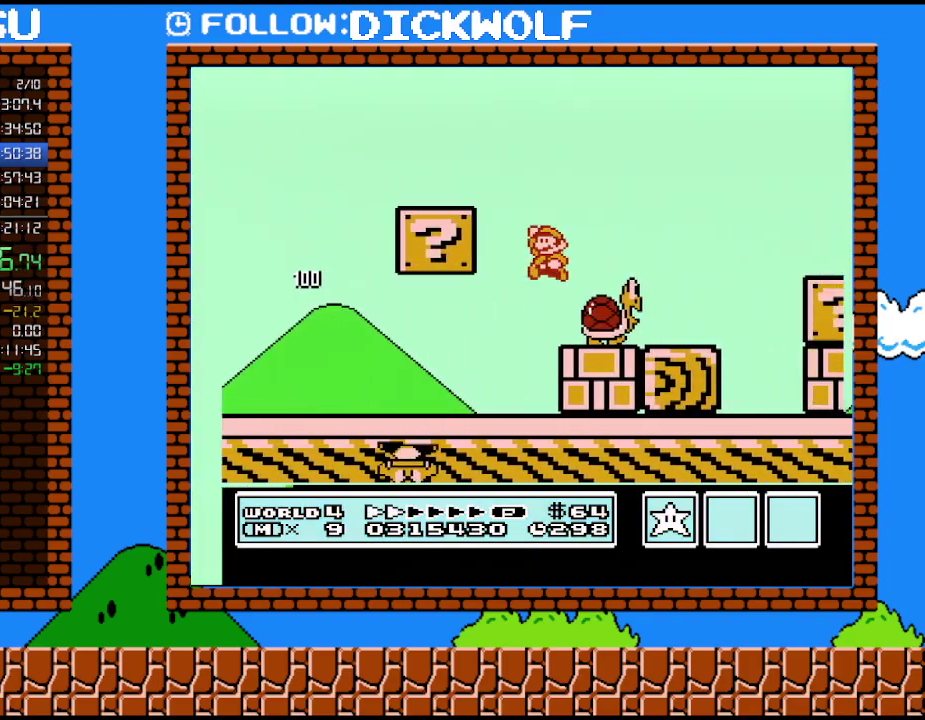
{"buttons": ["B", "DPAD_LEFT"], "events": [[50, "A", "up"], [50, "DPAD_RIGHT", "up"], [83, "DPAD_LEFT", "down"]]}
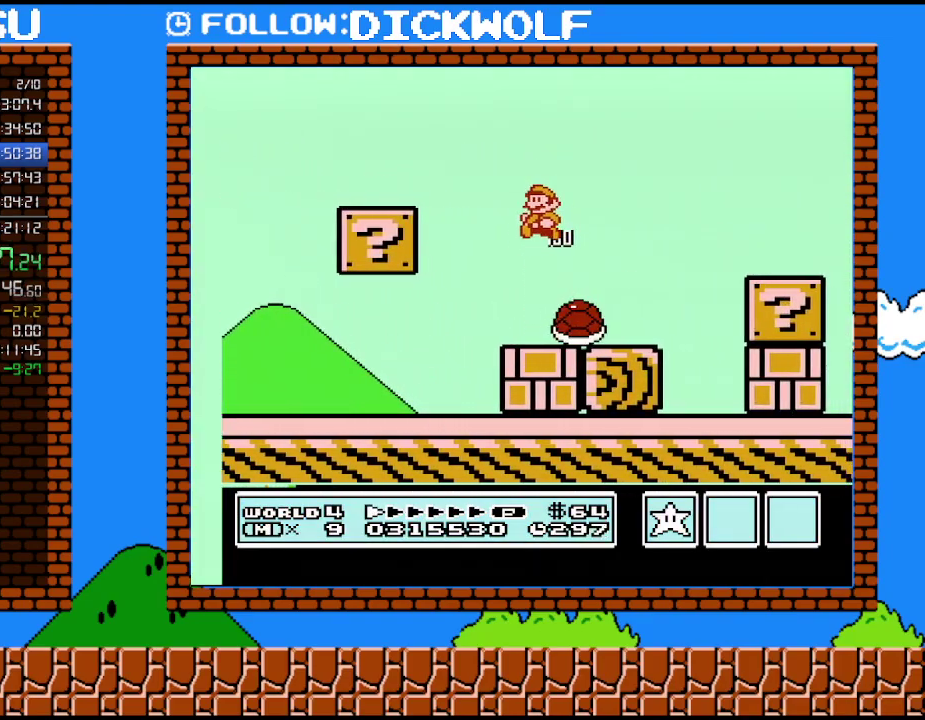
{"buttons": ["B", "DPAD_RIGHT"], "events": [[133, "DPAD_LEFT", "up"], [167, "DPAD_RIGHT", "down"]]}
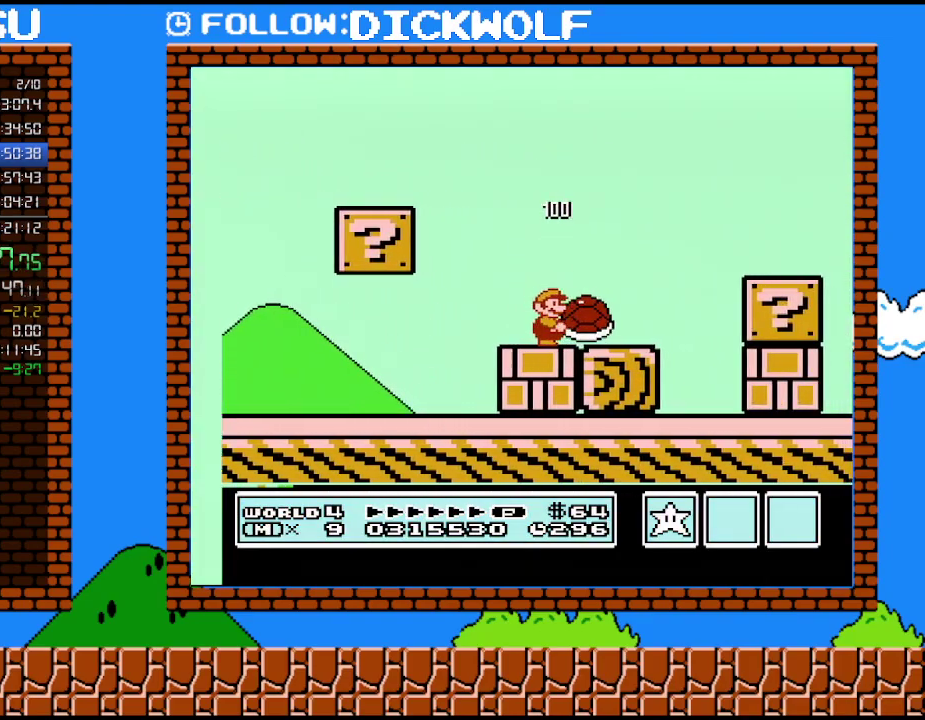
{"buttons": ["B", "DPAD_RIGHT"], "events": [[333, "A", "down"], [450, "A", "up"]]}
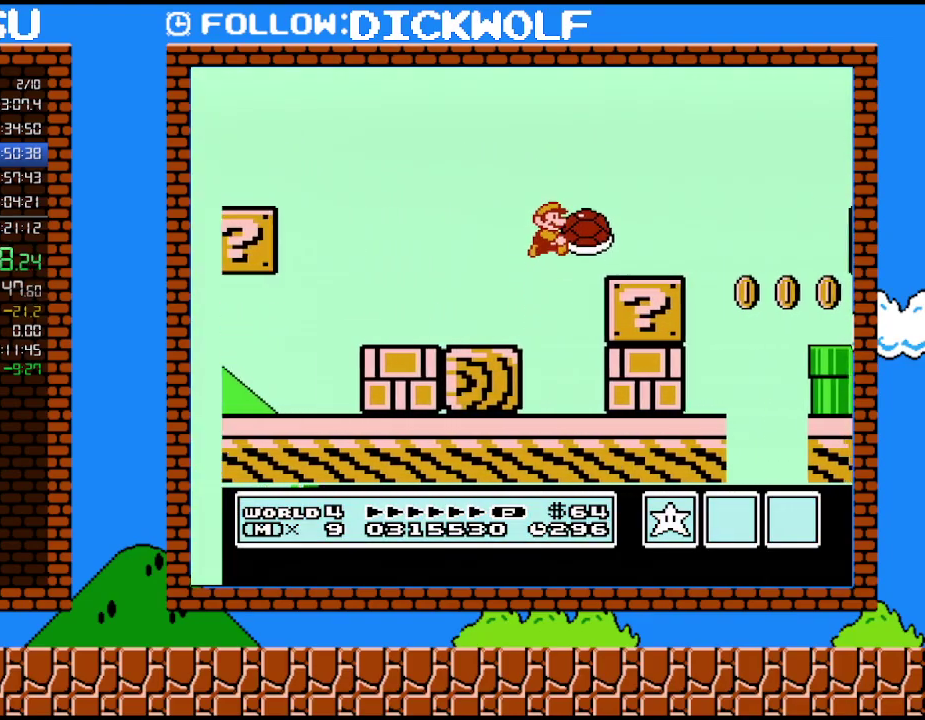
{"buttons": ["B", "DPAD_RIGHT"], "events": [[333, "A", "down"], [417, "A", "up"]]}
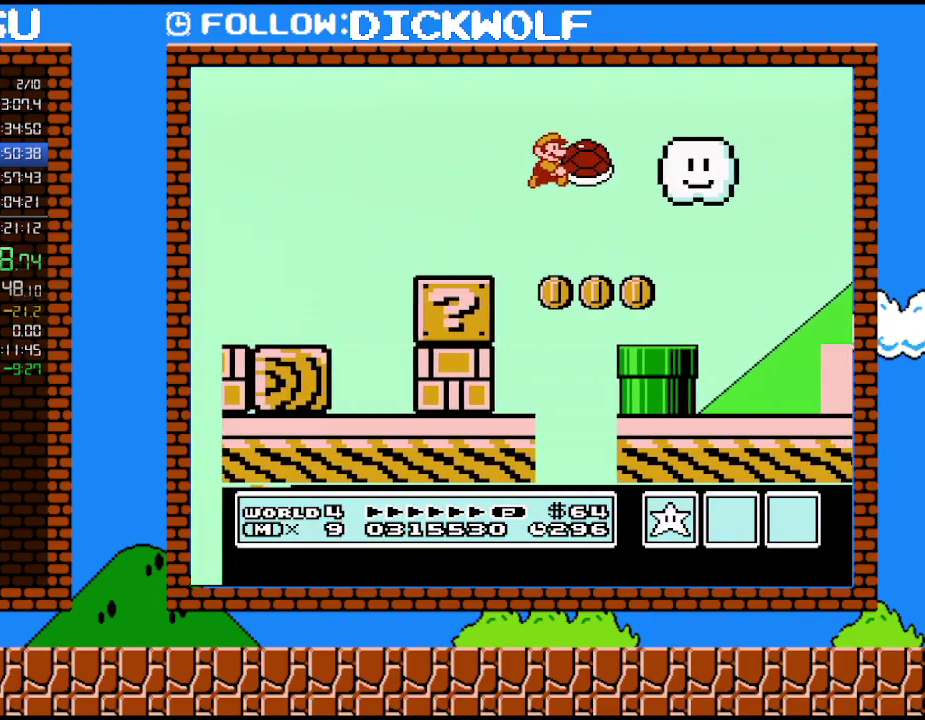
{"buttons": ["B", "DPAD_RIGHT"], "events": []}
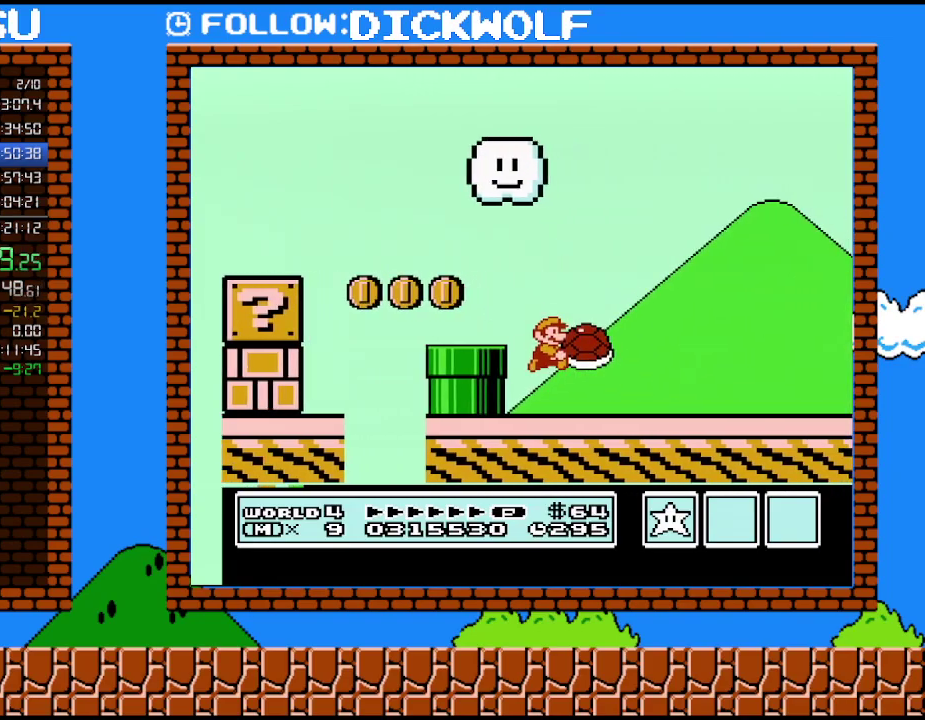
{"buttons": ["B", "DPAD_RIGHT"], "events": []}
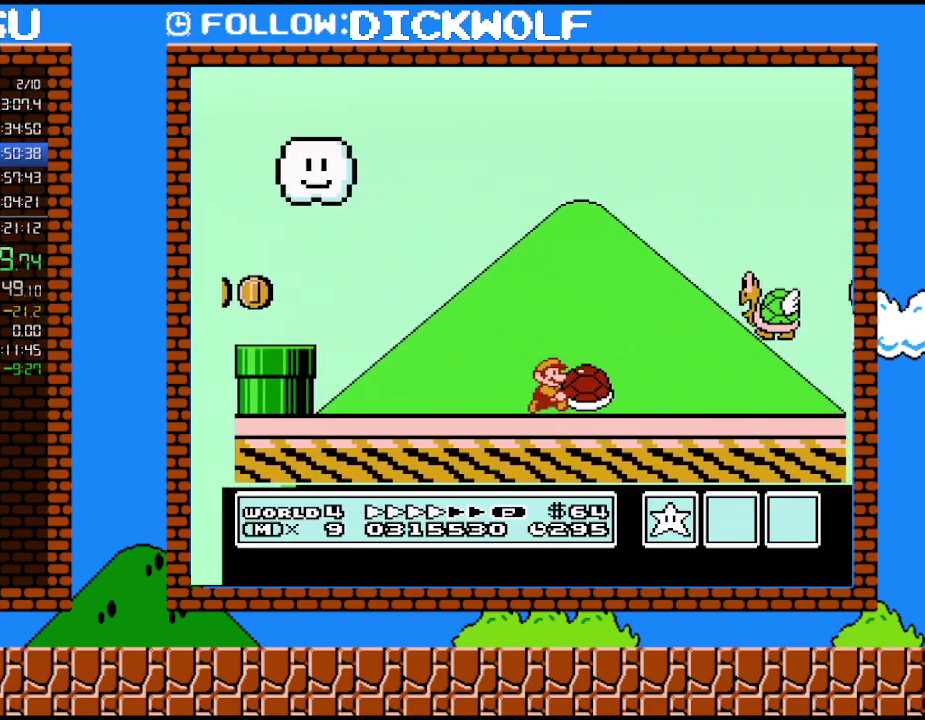
{"buttons": ["A", "B", "DPAD_UP", "DPAD_RIGHT"], "events": [[450, "DPAD_UP", "down"], [483, "A", "down"]]}
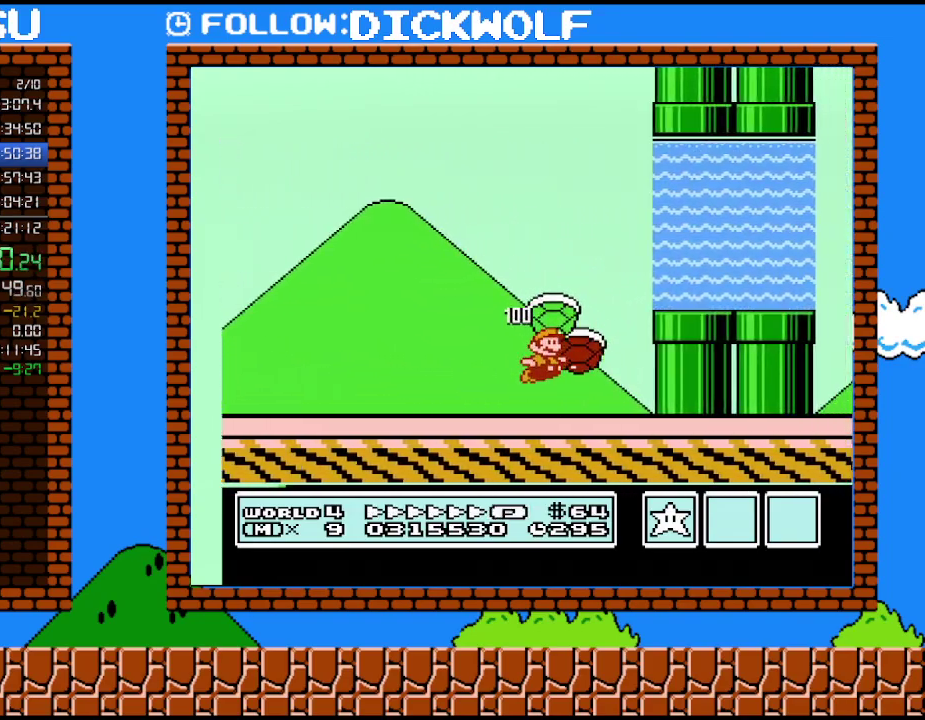
{"buttons": ["B", "DPAD_UP", "DPAD_RIGHT"], "events": [[133, "DPAD_RIGHT", "up"], [200, "DPAD_RIGHT", "down"], [367, "A", "up"]]}
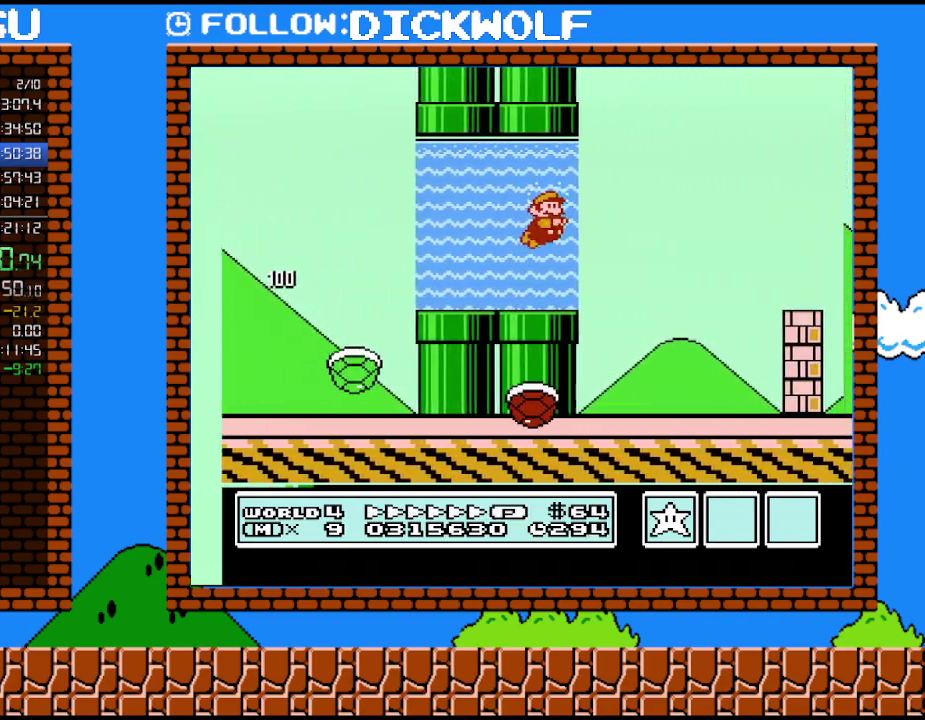
{"buttons": ["B", "DPAD_UP", "DPAD_RIGHT"], "events": [[17, "A", "down"], [167, "A", "up"]]}
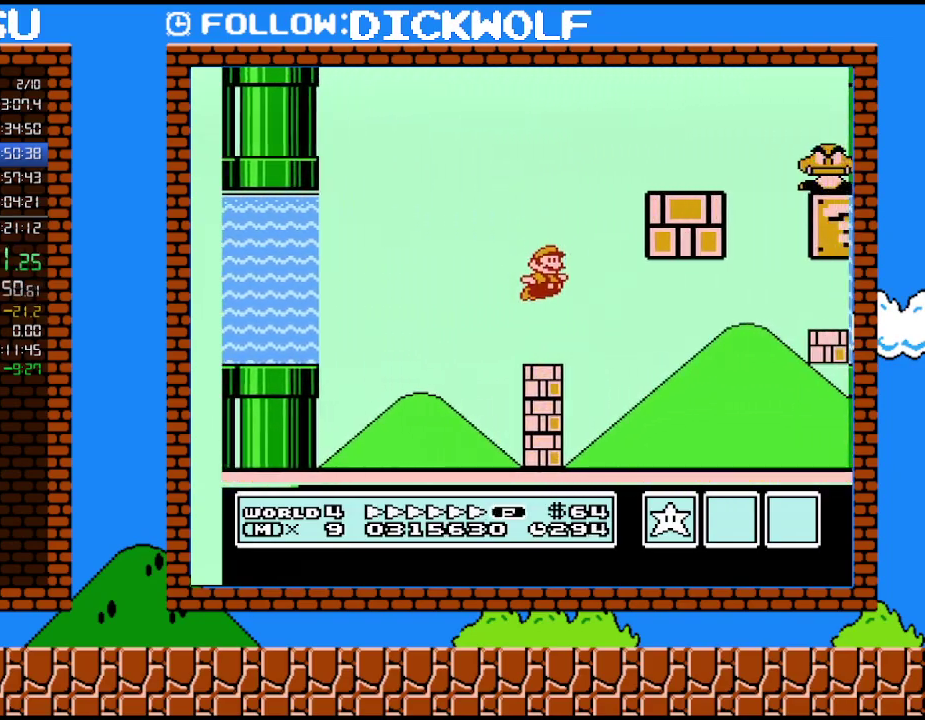
{"buttons": ["B", "DPAD_DOWN"], "events": [[417, "DPAD_UP", "up"], [450, "DPAD_DOWN", "down"], [450, "DPAD_RIGHT", "up"]]}
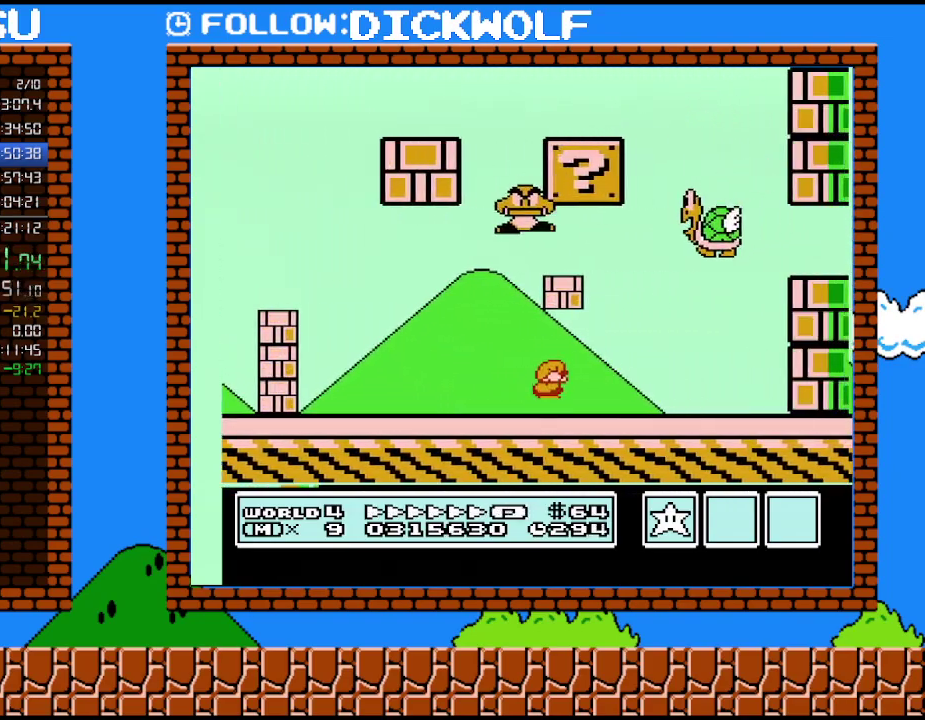
{"buttons": ["B", "DPAD_RIGHT"], "events": [[17, "A", "down"], [167, "DPAD_RIGHT", "down"], [200, "DPAD_DOWN", "up"], [333, "A", "up"]]}
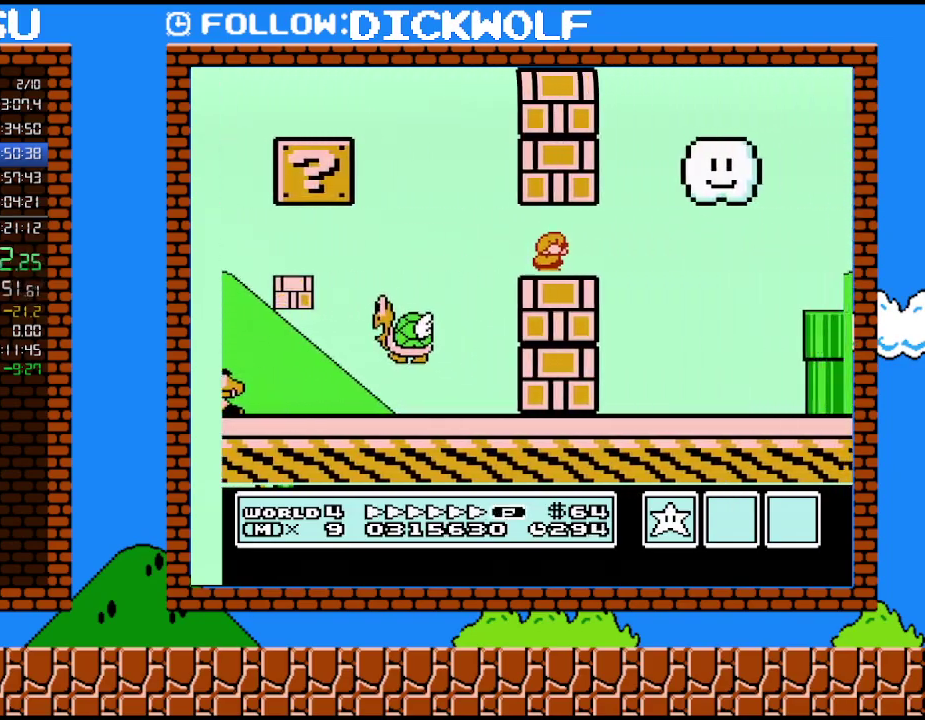
{"buttons": ["A", "B", "DPAD_RIGHT"], "events": [[167, "A", "down"], [200, "DPAD_UP", "down"], [417, "DPAD_UP", "up"]]}